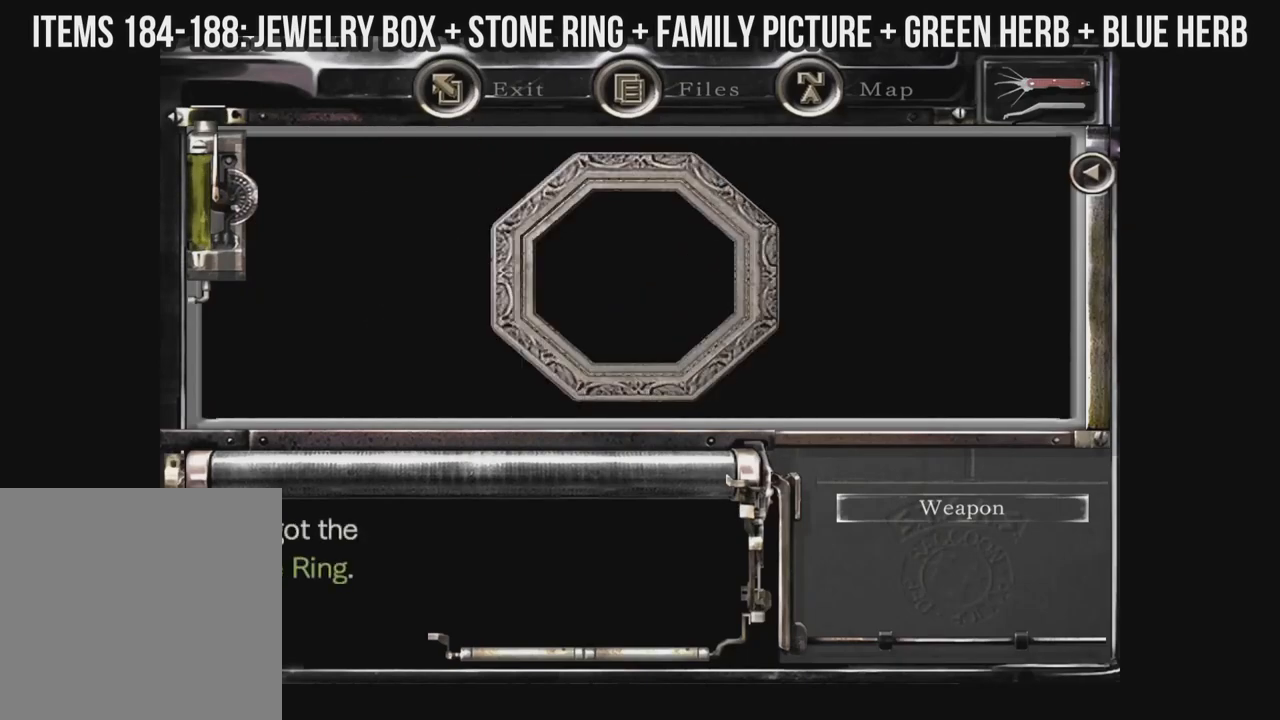
Gameplay with a controller (Xbox layout); each line is a JSON object with the inputs held at the frame after it (dt_ms = milliseconds from this image to that frame). "events" lists button and stick changes between this image and that frame as [ms after this image, input, new state], when the widget could be followed in between. Not read: A SHARE.
{"dt_ms": 500, "buttons": [], "left_stick": "left", "right_stick": "down-right"}
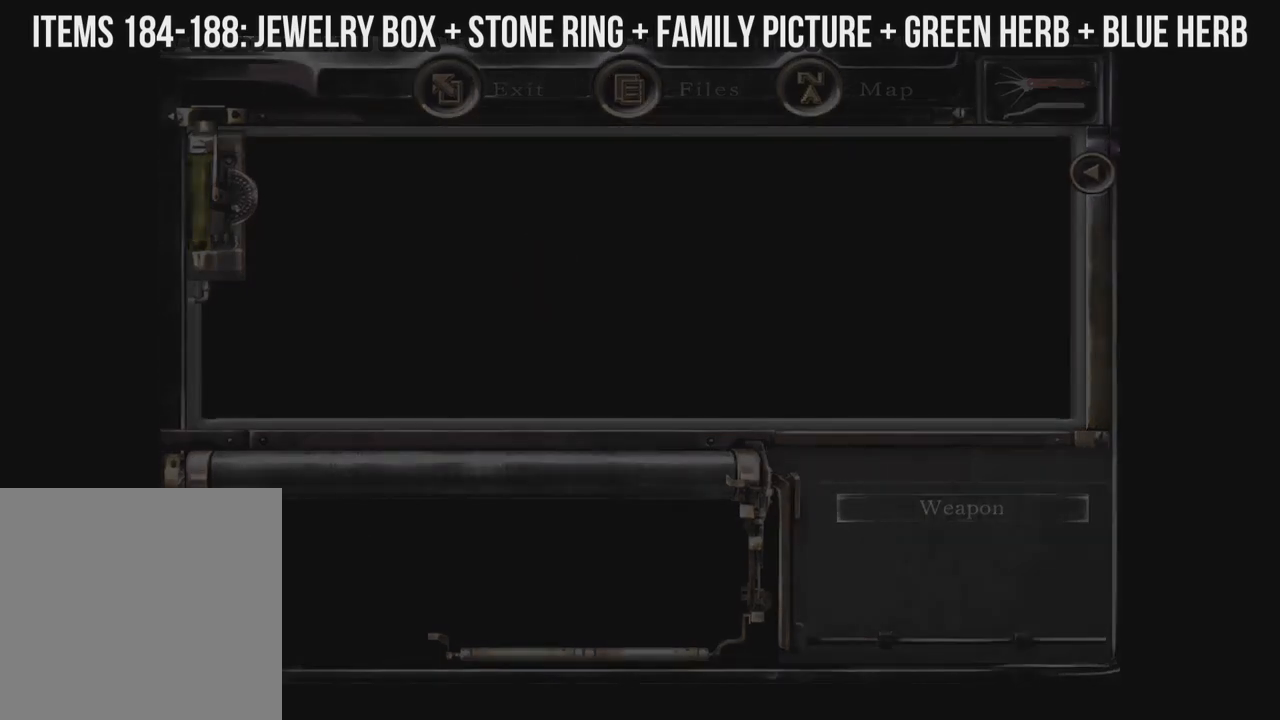
{"dt_ms": 500, "buttons": [], "left_stick": "left", "right_stick": "down-right", "events": []}
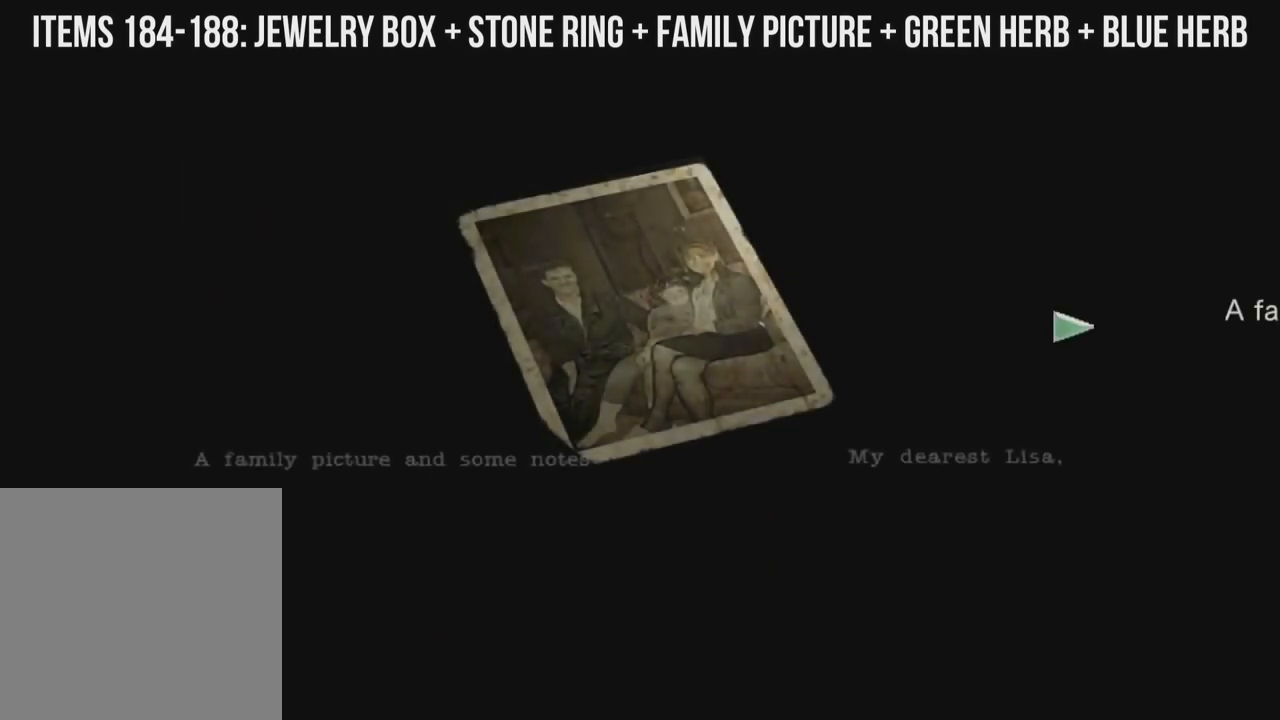
{"dt_ms": 500, "buttons": [], "left_stick": "left", "right_stick": "down-right", "events": [[367, "B", "down"], [483, "B", "up"]]}
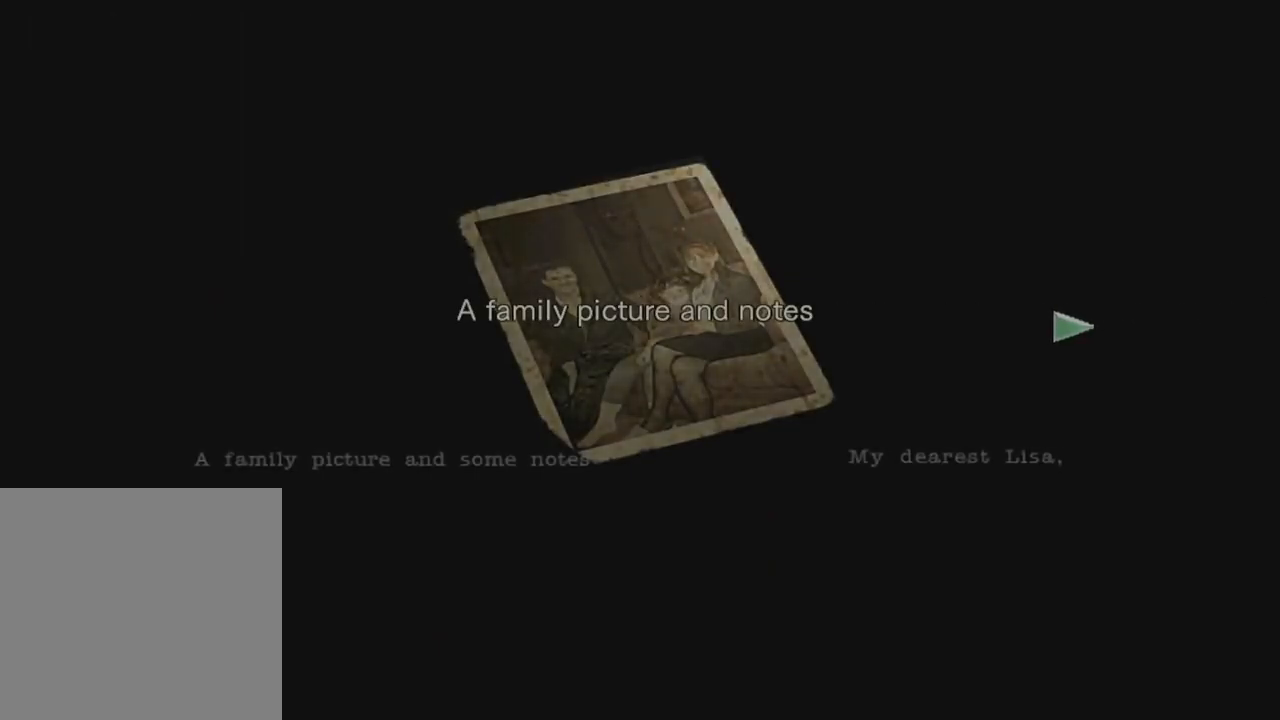
{"dt_ms": 500, "buttons": [], "left_stick": "left", "right_stick": "down-right", "events": []}
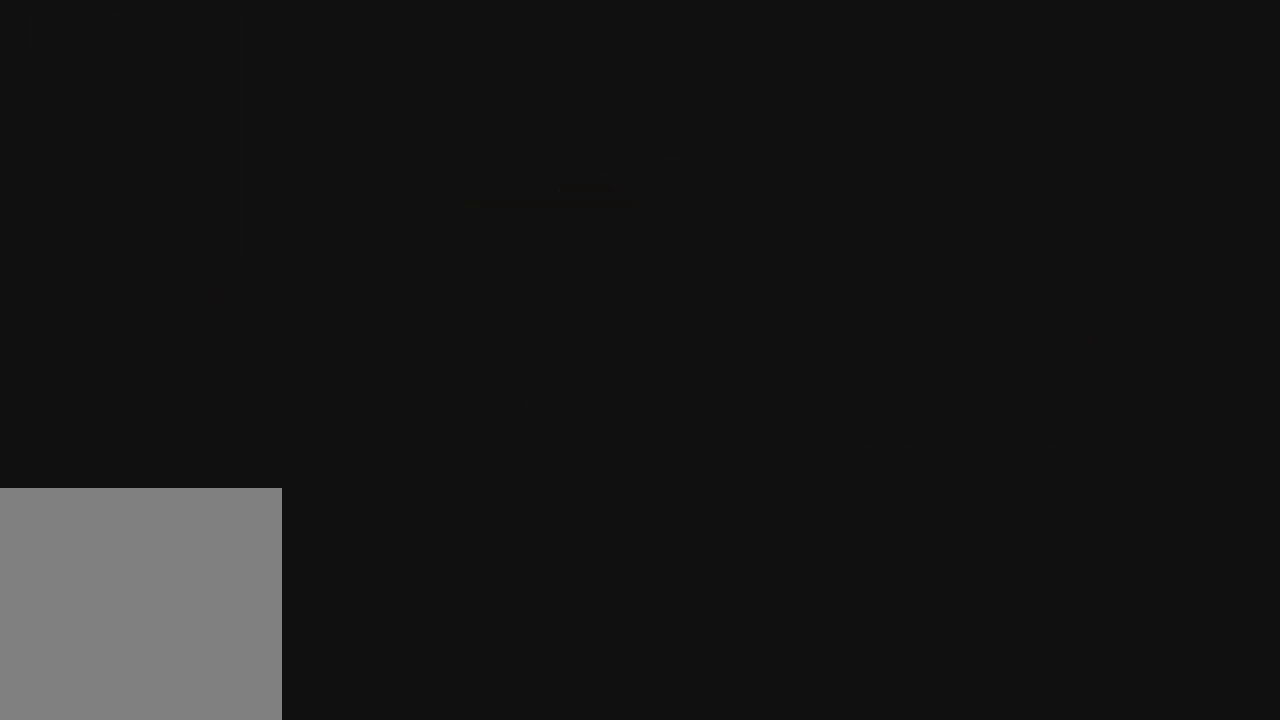
{"dt_ms": 1000, "buttons": [], "left_stick": "left", "right_stick": "down-right"}
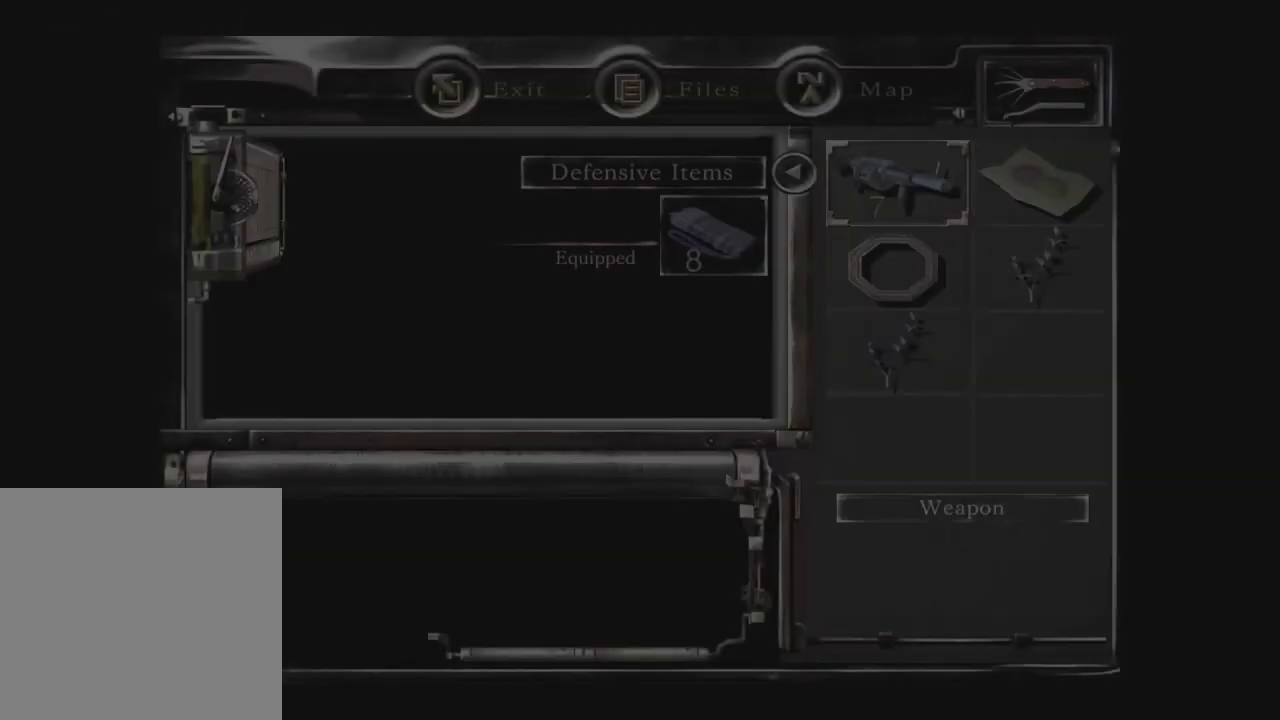
{"dt_ms": 500, "buttons": ["Y"], "left_stick": "left", "right_stick": "down-right", "events": [[333, "Y", "down"]]}
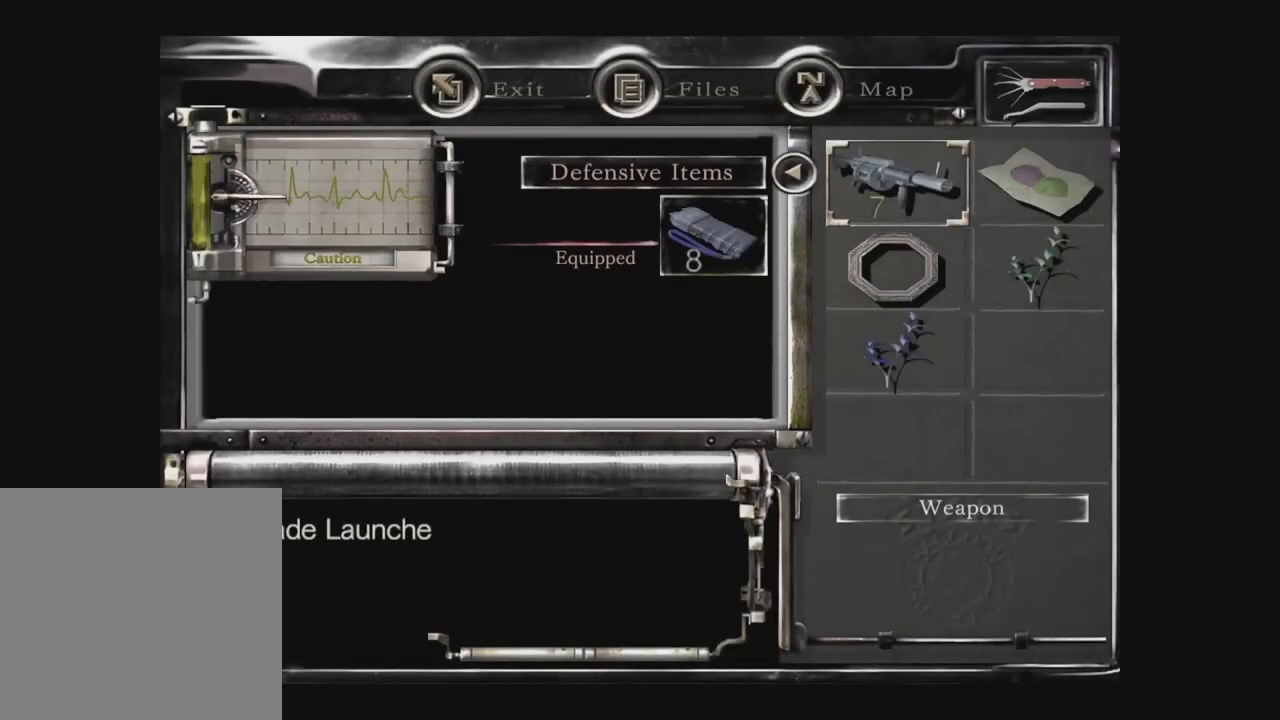
{"dt_ms": 500, "buttons": [], "left_stick": "left", "right_stick": "down-right", "events": [[17, "Y", "up"], [350, "B", "down"], [450, "B", "up"]]}
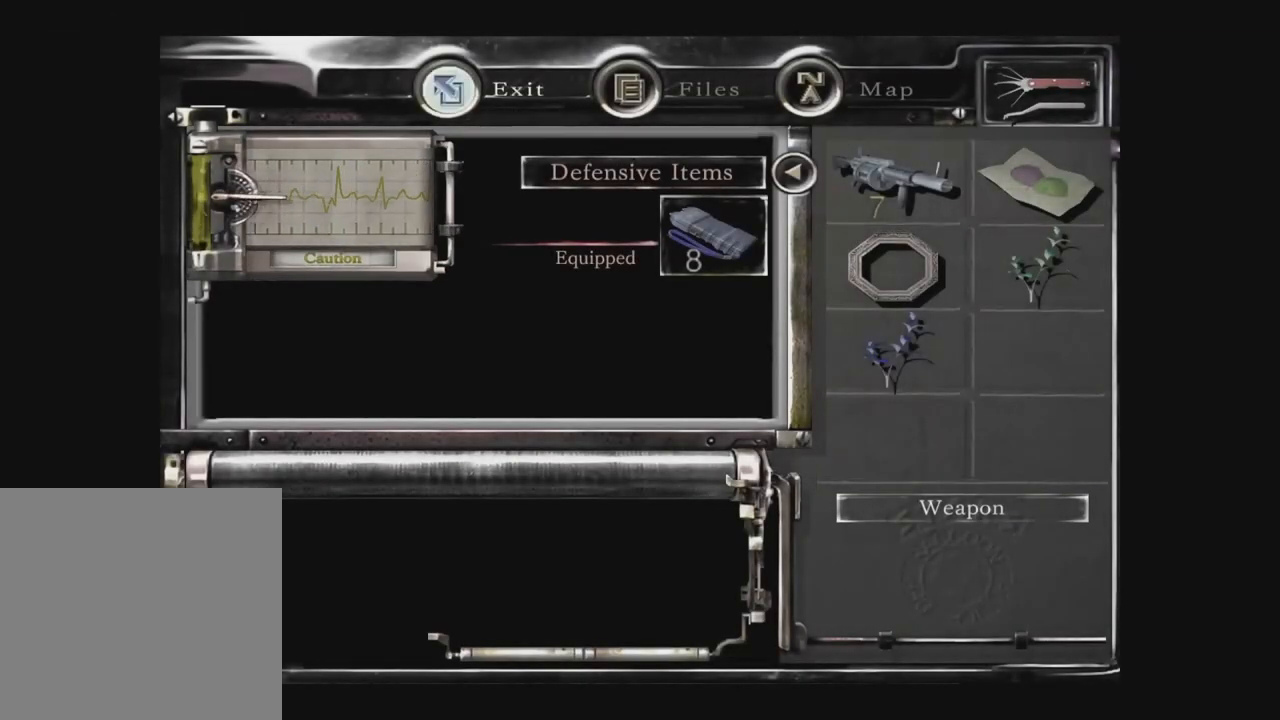
{"dt_ms": 500, "buttons": ["B"], "left_stick": "left", "right_stick": "down-right", "events": [[150, "Y", "down"], [217, "Y", "up"], [400, "B", "down"]]}
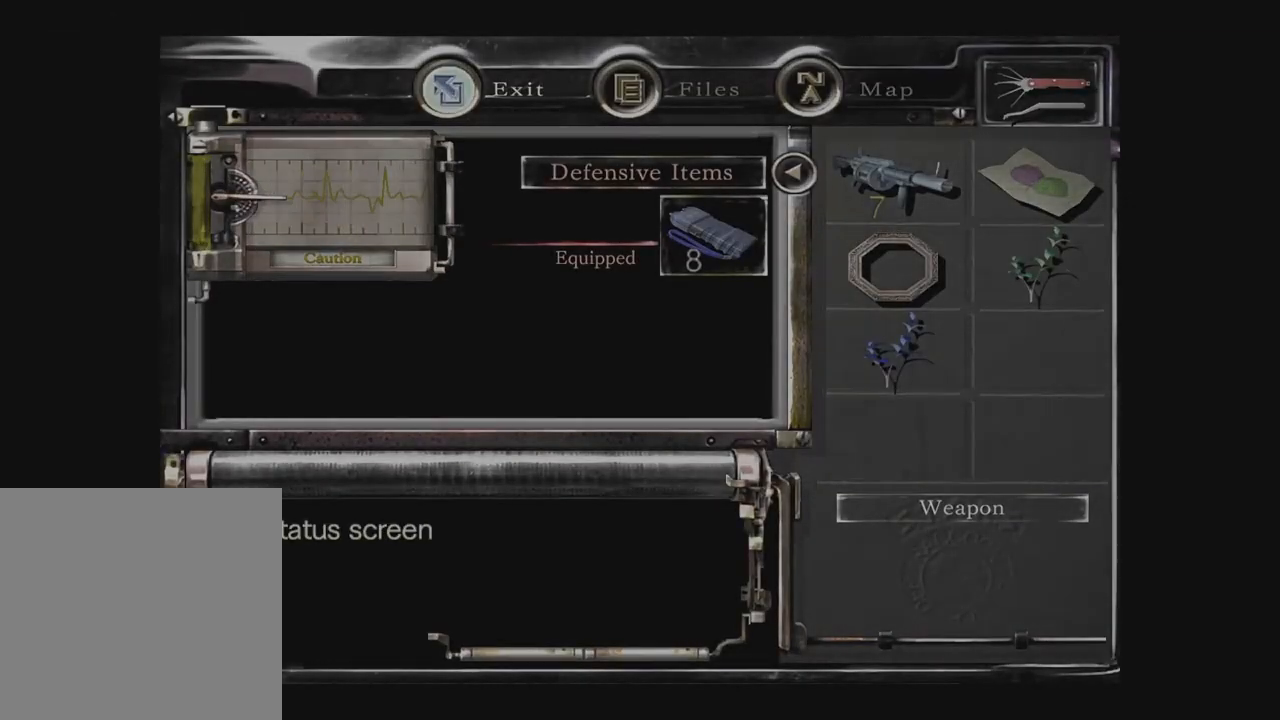
{"dt_ms": 500, "buttons": [], "left_stick": "down-left", "right_stick": "down-right", "events": [[150, "B", "up"], [150, "Y", "down"], [217, "left_stick", "down-left"], [233, "Y", "up"], [250, "Y", "down"], [283, "Y", "up"]]}
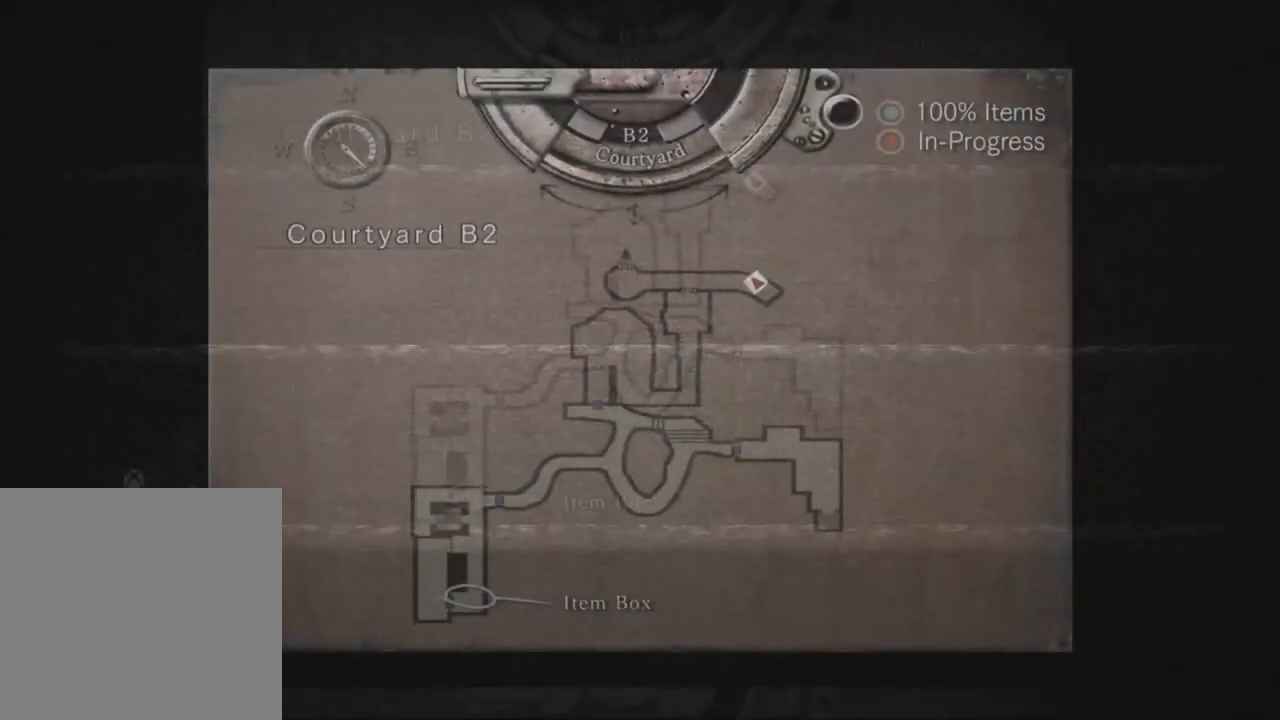
{"dt_ms": 1000, "buttons": [], "left_stick": "down-left", "right_stick": "down-right"}